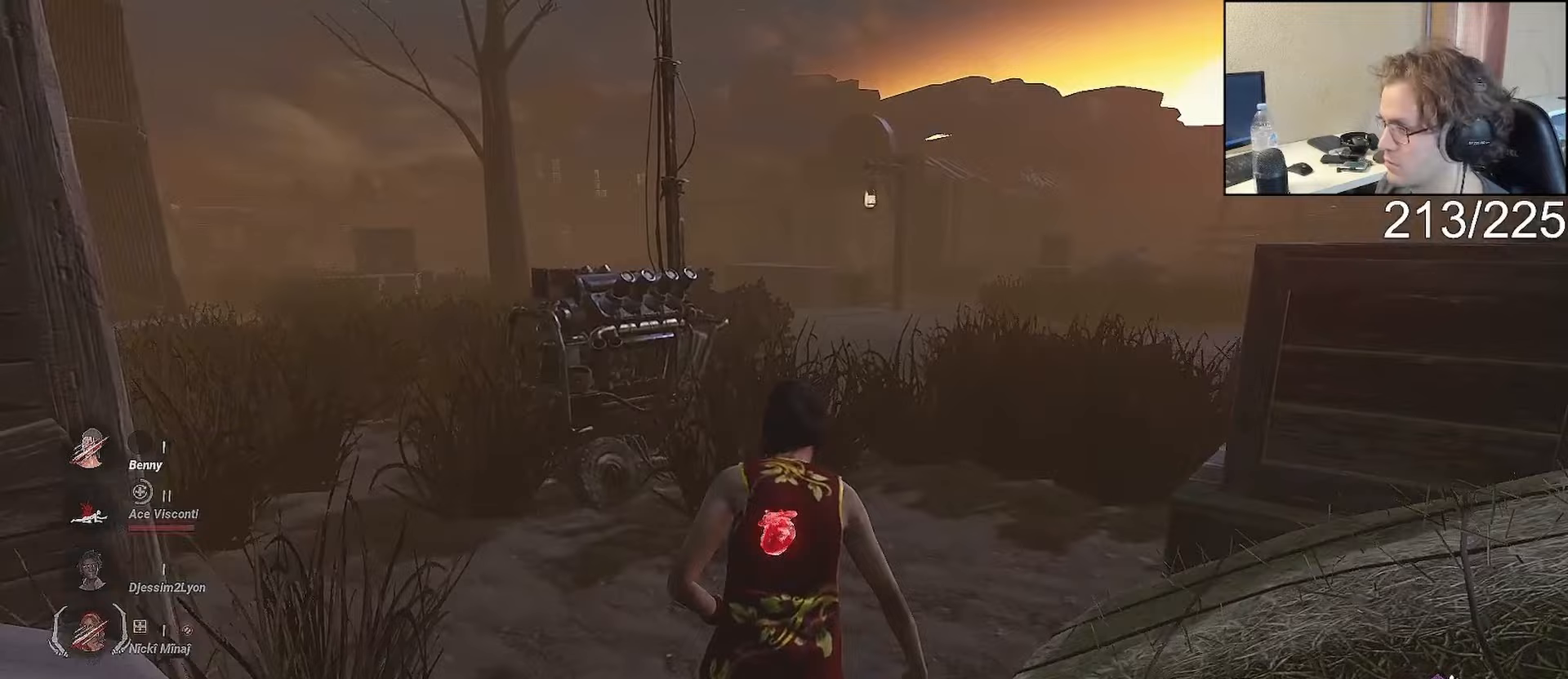
Gameplay with a controller (Xbox layout); each line is a JSON object with the inputs held at the frame after it (dt_ms = milliseconds from this image to that frame). "events" lists button and stick changes between this image and that frame as [ms after this image, input, new state], when the widget could be followed in between.
{"dt_ms": 500, "buttons": ["L1"], "left_stick": "up-right", "right_stick": "center", "events": []}
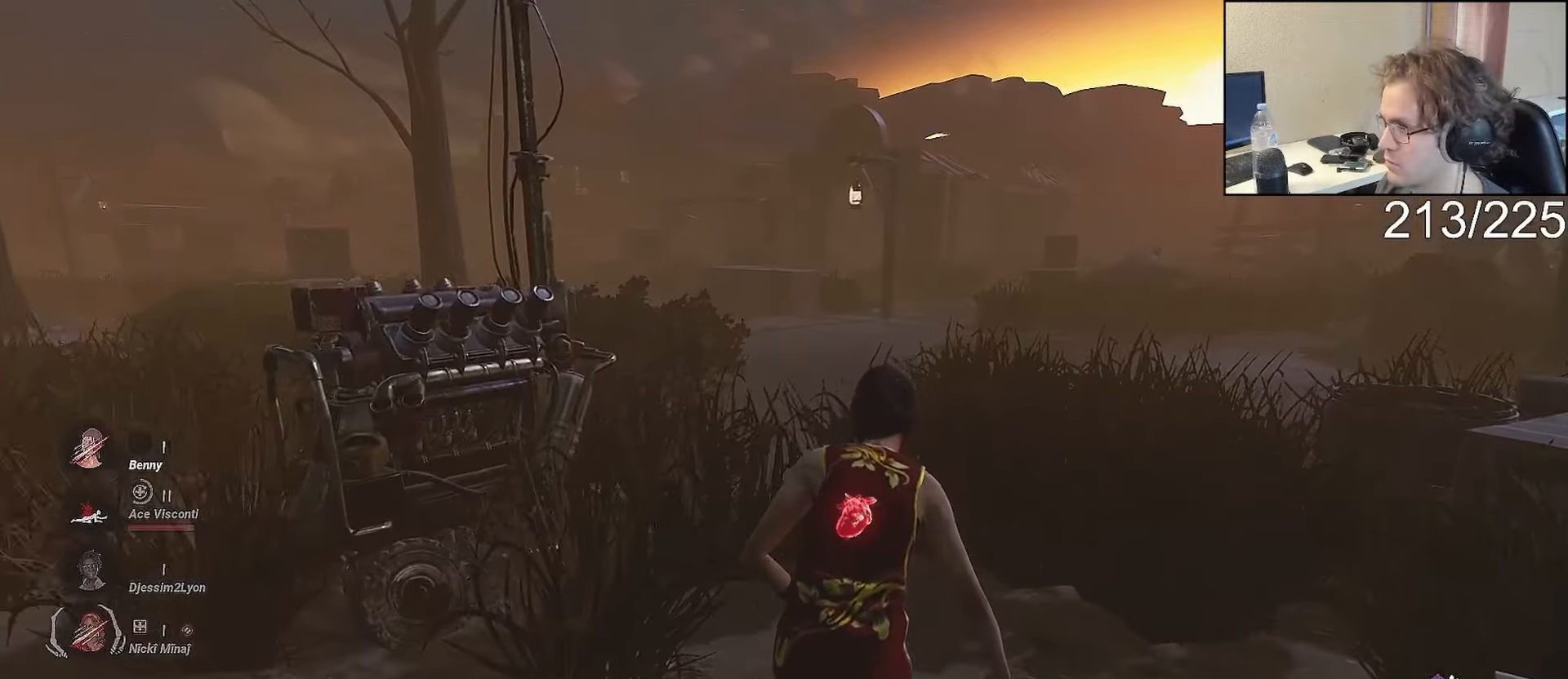
{"dt_ms": 1000, "buttons": ["L1"], "left_stick": "up-right", "right_stick": "center"}
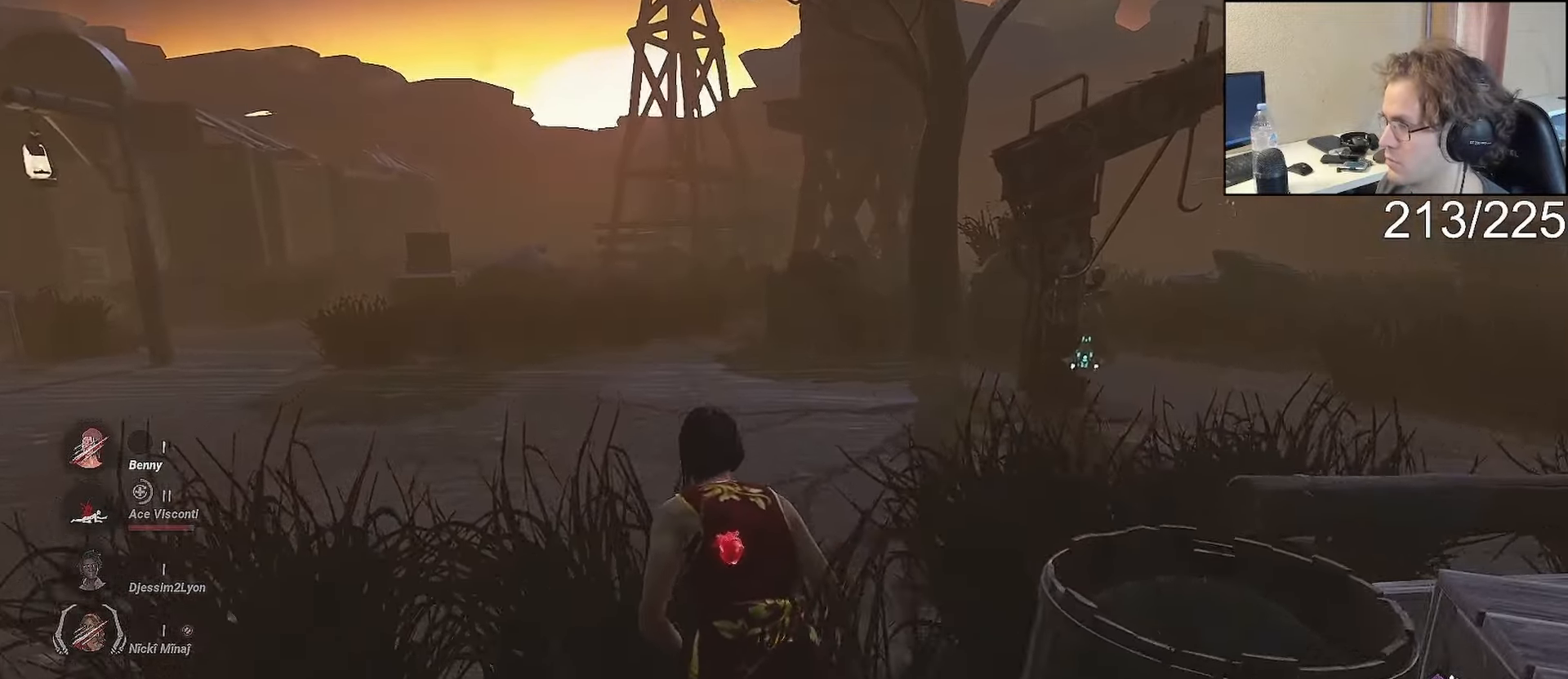
{"dt_ms": 500, "buttons": ["L1", "L2"], "left_stick": "up-right", "right_stick": "center", "events": [[83, "L2", "down"], [383, "L2", "up"], [483, "L2", "down"]]}
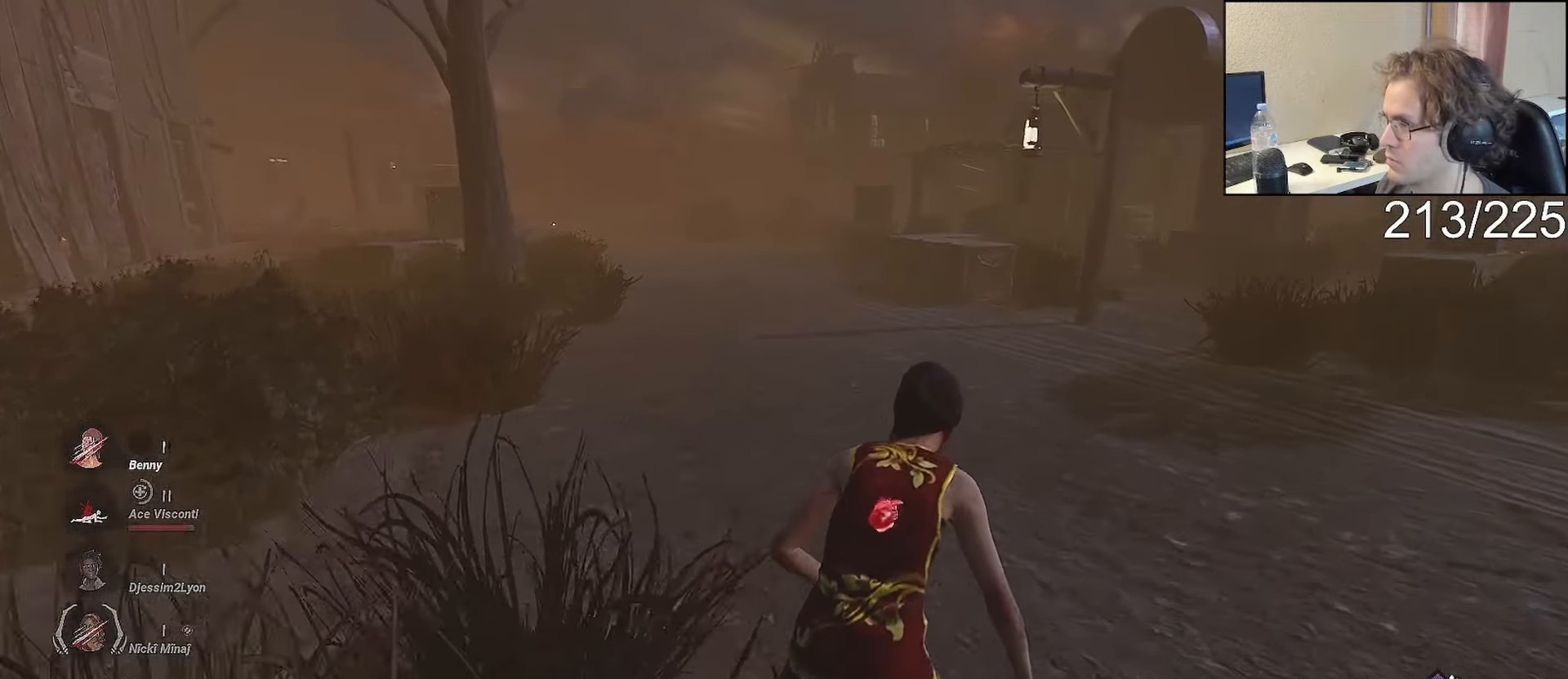
{"dt_ms": 500, "buttons": ["L1"], "left_stick": "up-right", "right_stick": "center", "events": [[100, "L2", "up"]]}
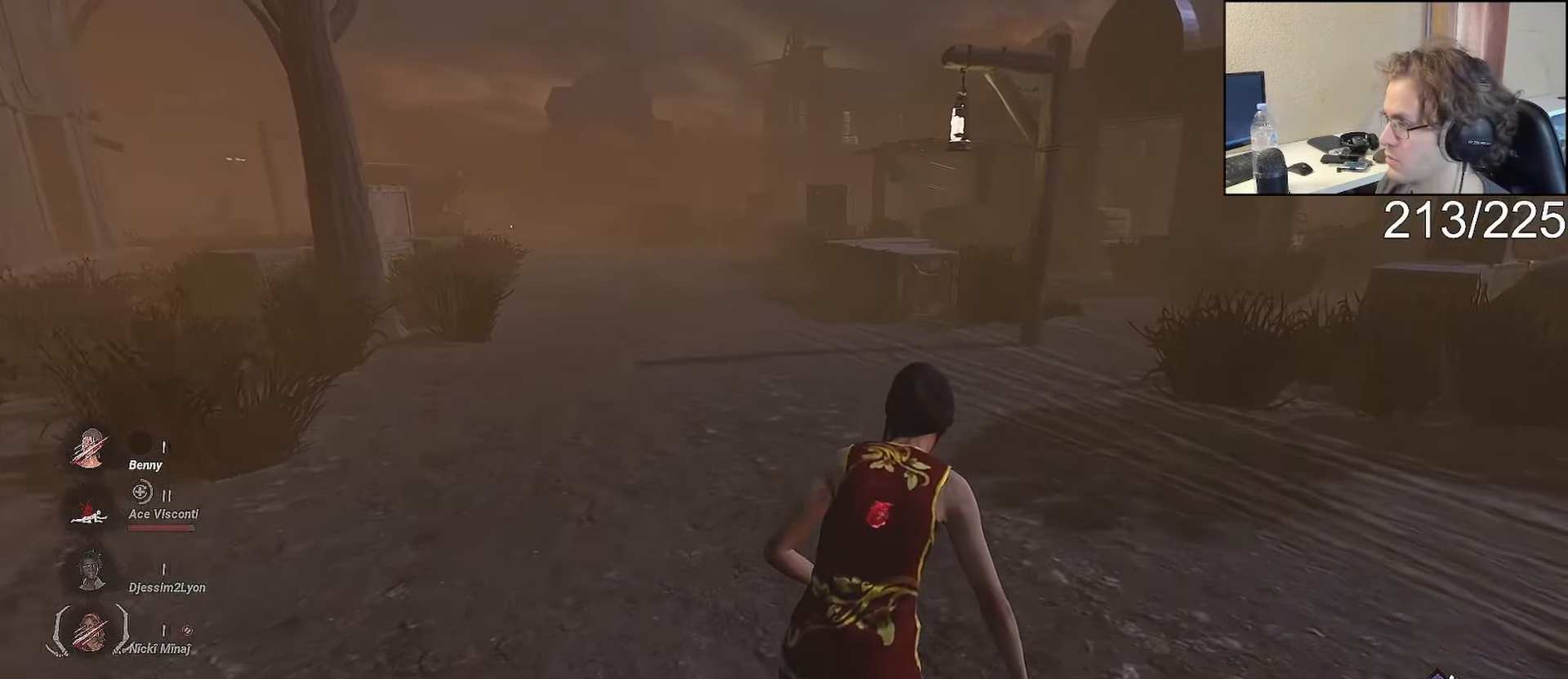
{"dt_ms": 500, "buttons": ["L1"], "left_stick": "right", "right_stick": "center", "events": [[233, "right_stick", "left"], [300, "left_stick", "right"], [400, "right_stick", "center"]]}
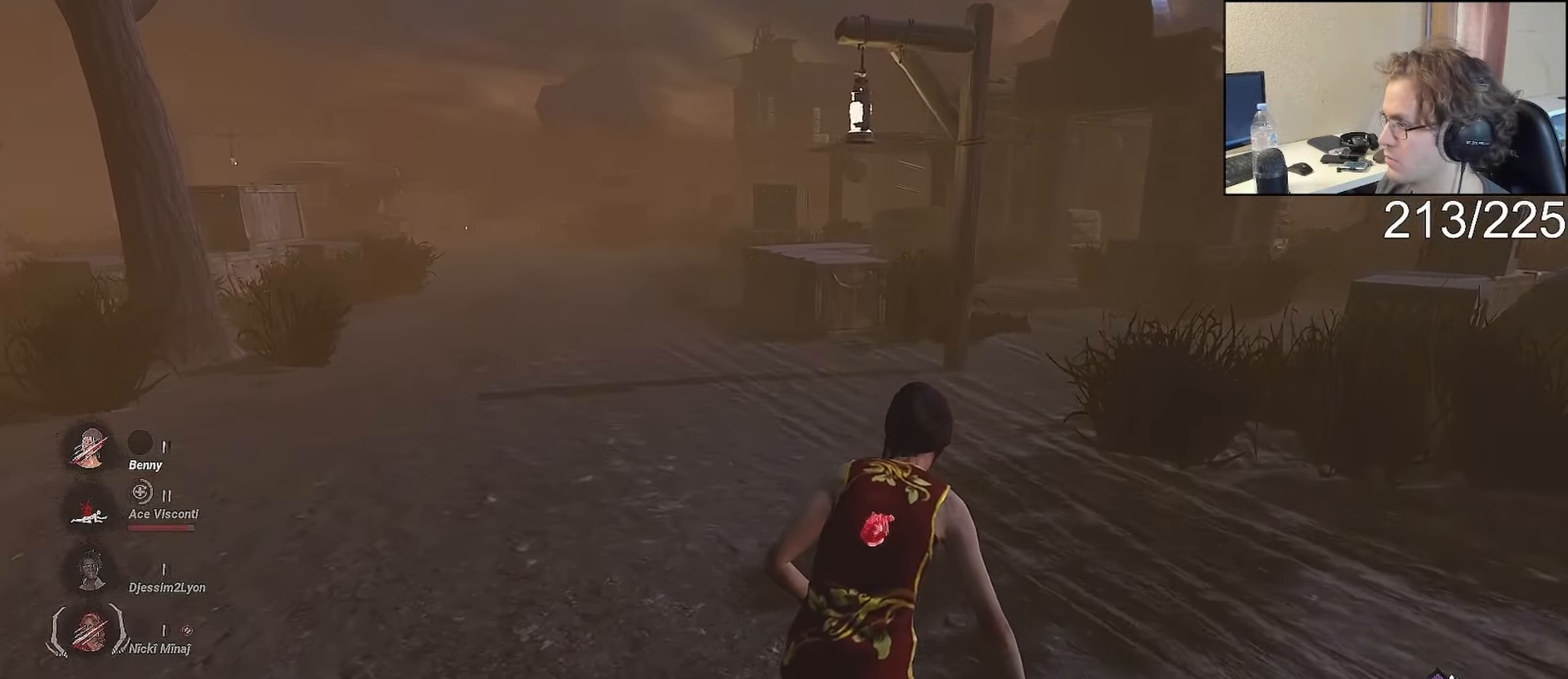
{"dt_ms": 500, "buttons": ["L1"], "left_stick": "down-right", "right_stick": "center", "events": [[283, "left_stick", "down-right"]]}
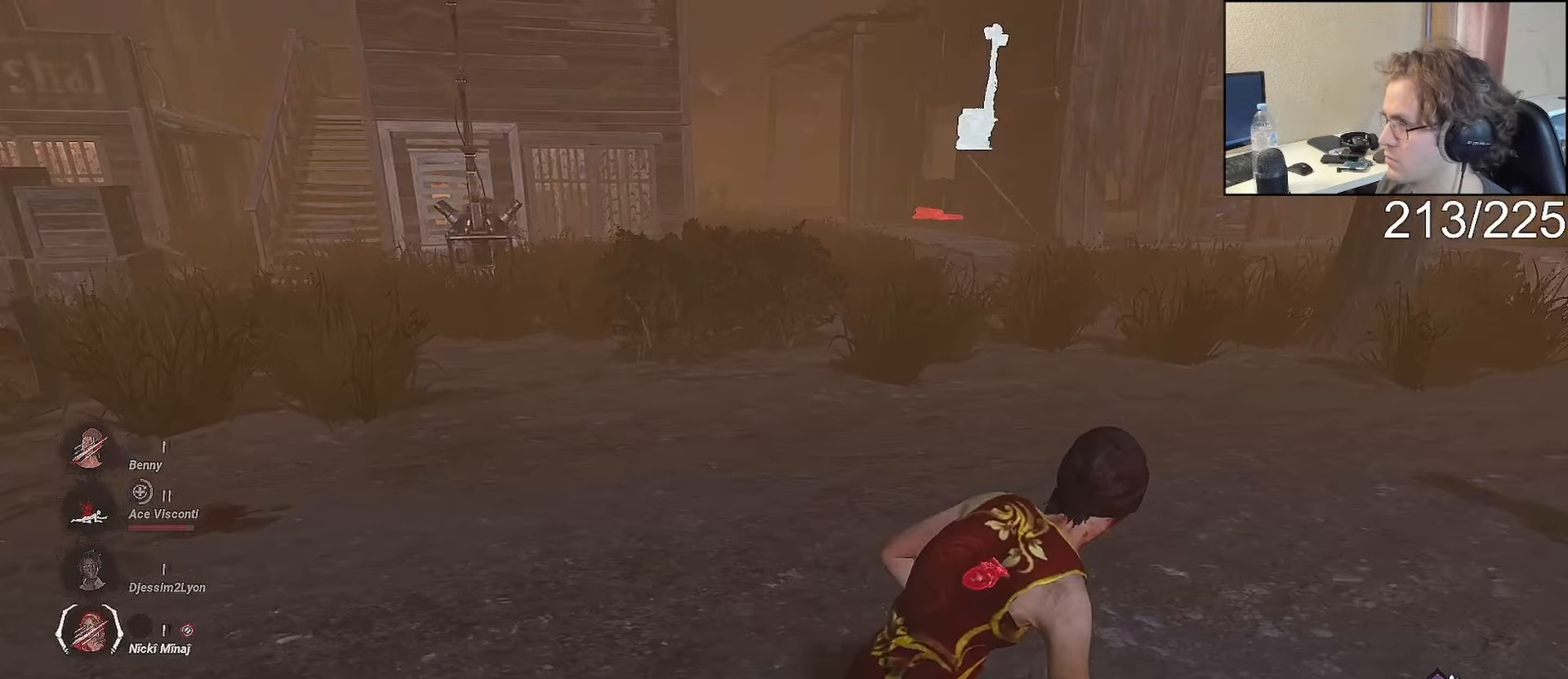
{"dt_ms": 500, "buttons": ["L1"], "left_stick": "up-right", "right_stick": "right", "events": [[83, "right_stick", "right"], [117, "left_stick", "right"], [233, "left_stick", "up-right"], [267, "right_stick", "center"], [467, "right_stick", "right"]]}
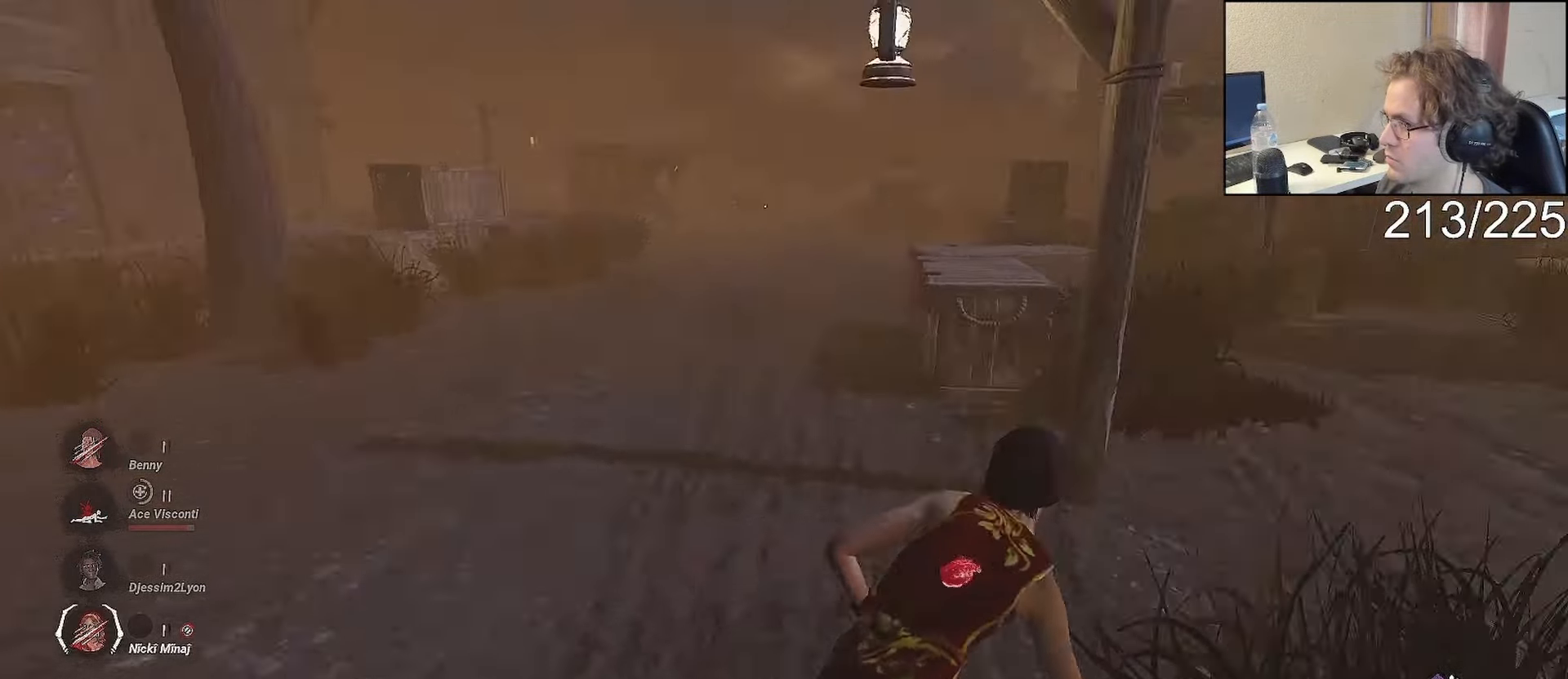
{"dt_ms": 500, "buttons": ["L1"], "left_stick": "up-right", "right_stick": "center", "events": [[17, "left_stick", "center"], [17, "right_stick", "center"], [167, "left_stick", "up-right"]]}